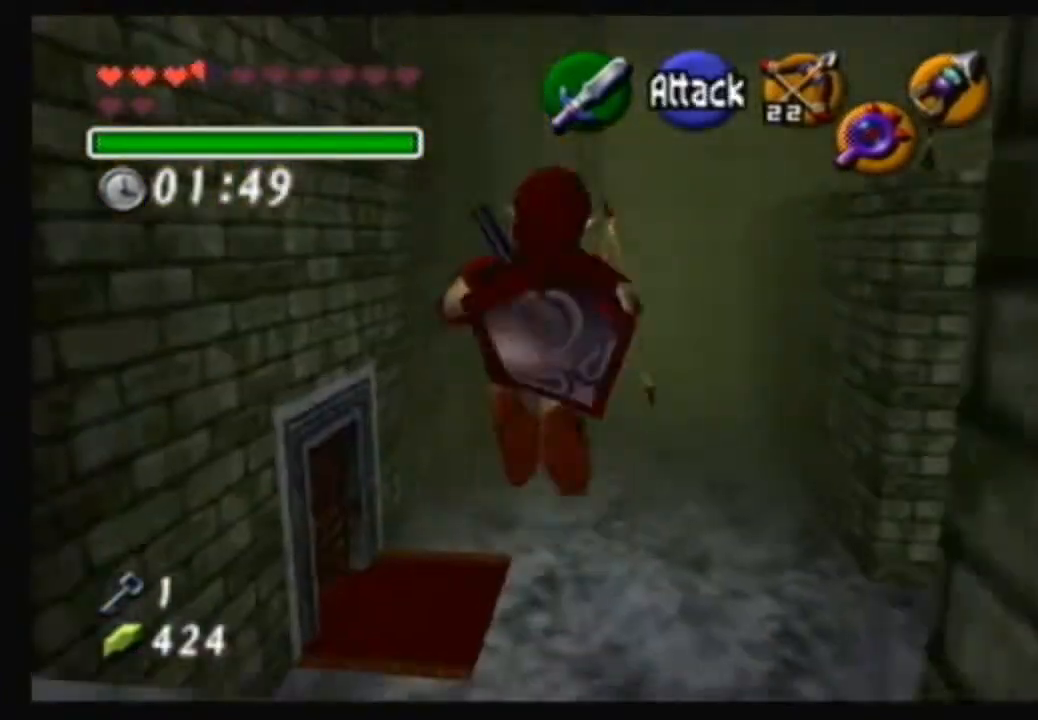
Gameplay with a controller (Nintendo layout); each line is a JSON object with the inputs held at the frame after it. "events" lists button and stick changes between this image and that frame as [ms after this image, input, new state], when the widget could be followed in between. Not read: L3 R3.
{"buttons": [], "left_stick": "center", "right_stick": "center", "events": [[100, "left_stick", "center"]]}
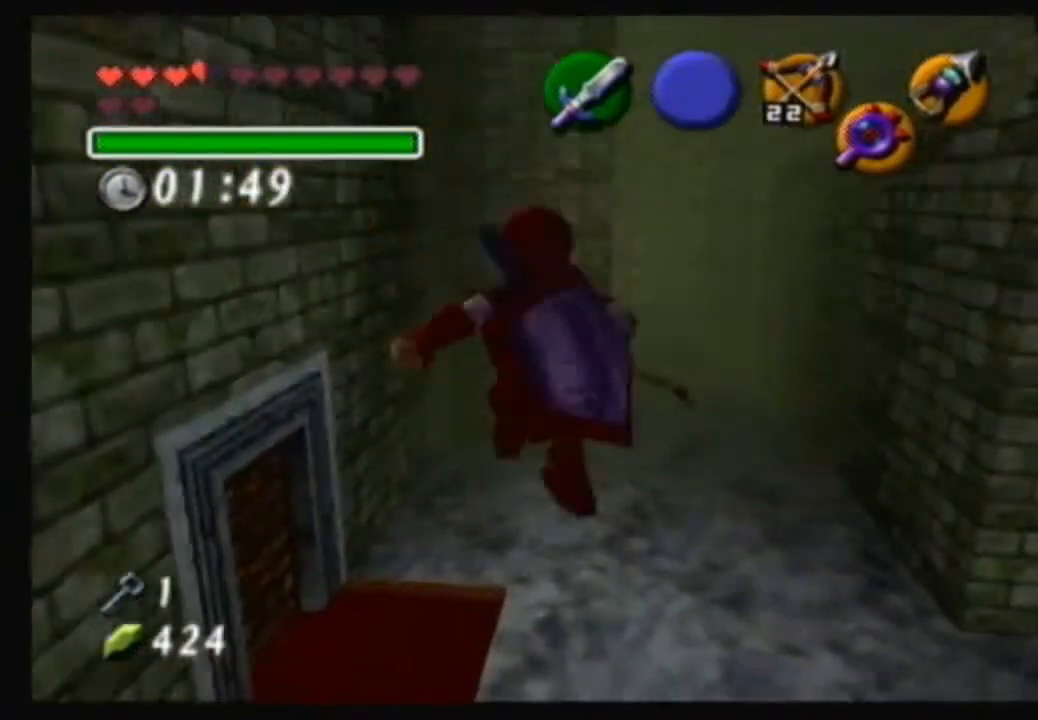
{"buttons": [], "left_stick": "center", "right_stick": "center", "events": []}
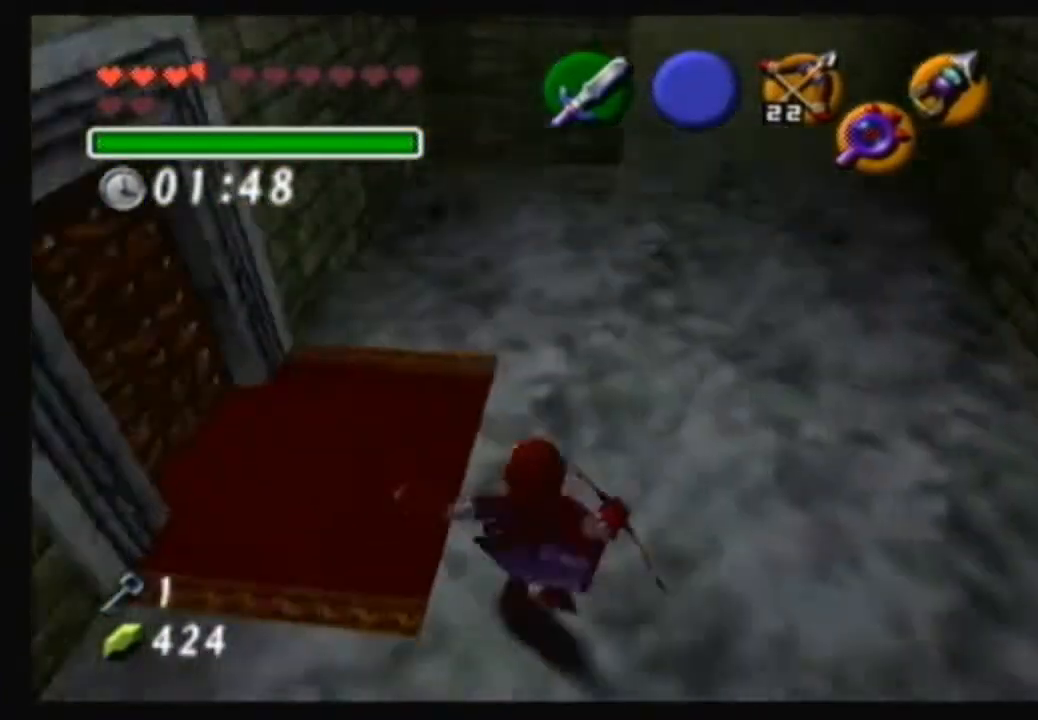
{"buttons": [], "left_stick": "right", "right_stick": "center", "events": [[33, "left_stick", "right"], [200, "left_stick", "center"], [467, "left_stick", "right"]]}
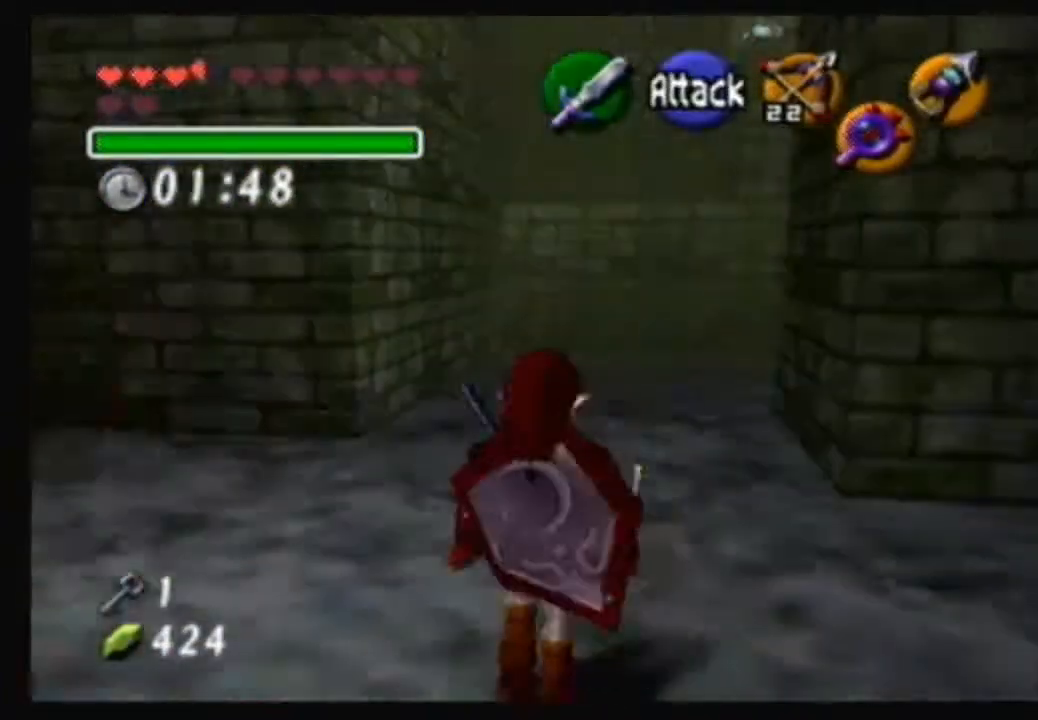
{"buttons": [], "left_stick": "center", "right_stick": "center", "events": [[234, "X", "down"], [234, "left_stick", "up-right"], [334, "left_stick", "center"], [367, "X", "up"]]}
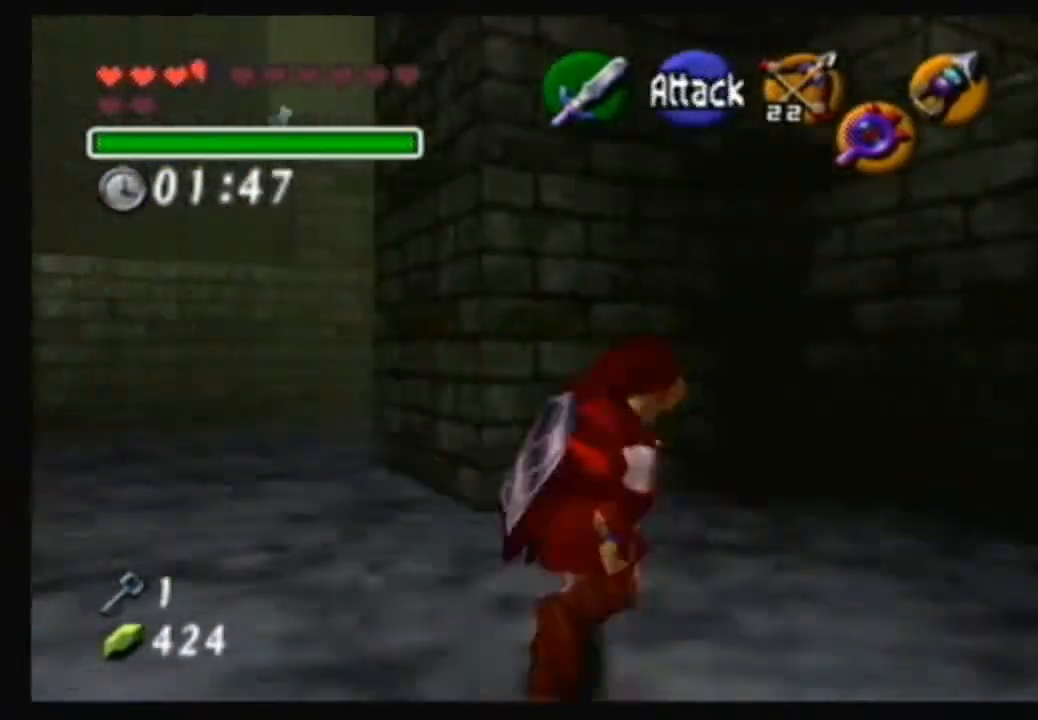
{"buttons": [], "left_stick": "down-right", "right_stick": "center", "events": [[334, "left_stick", "down-right"]]}
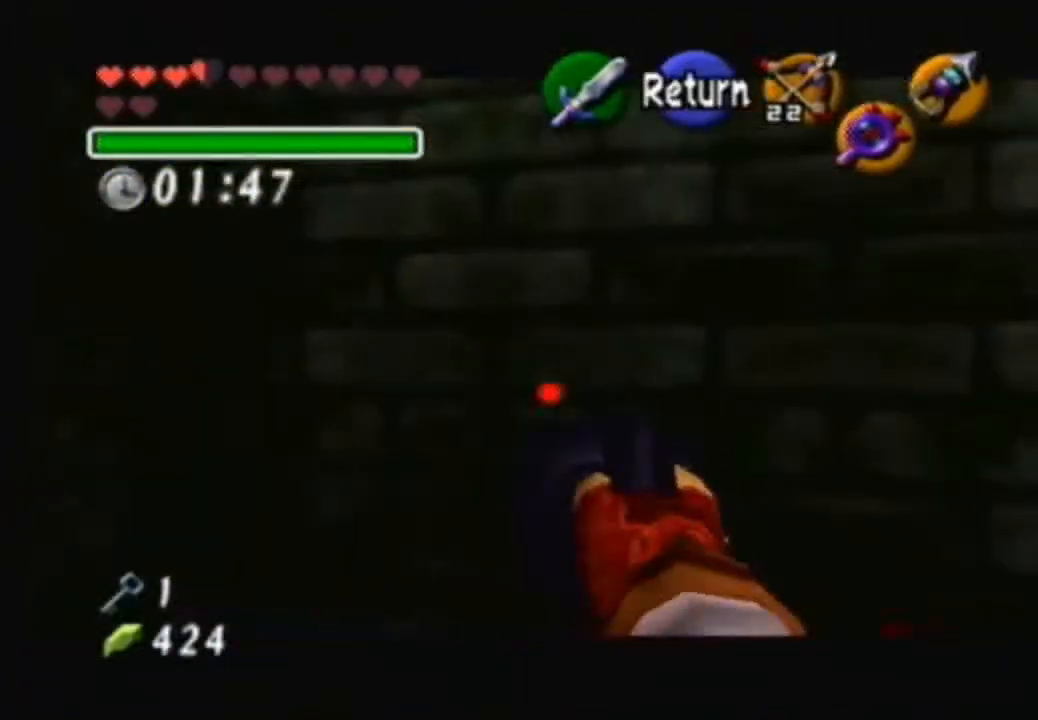
{"buttons": ["X"], "left_stick": "center", "right_stick": "center", "events": [[167, "X", "down"], [501, "left_stick", "center"]]}
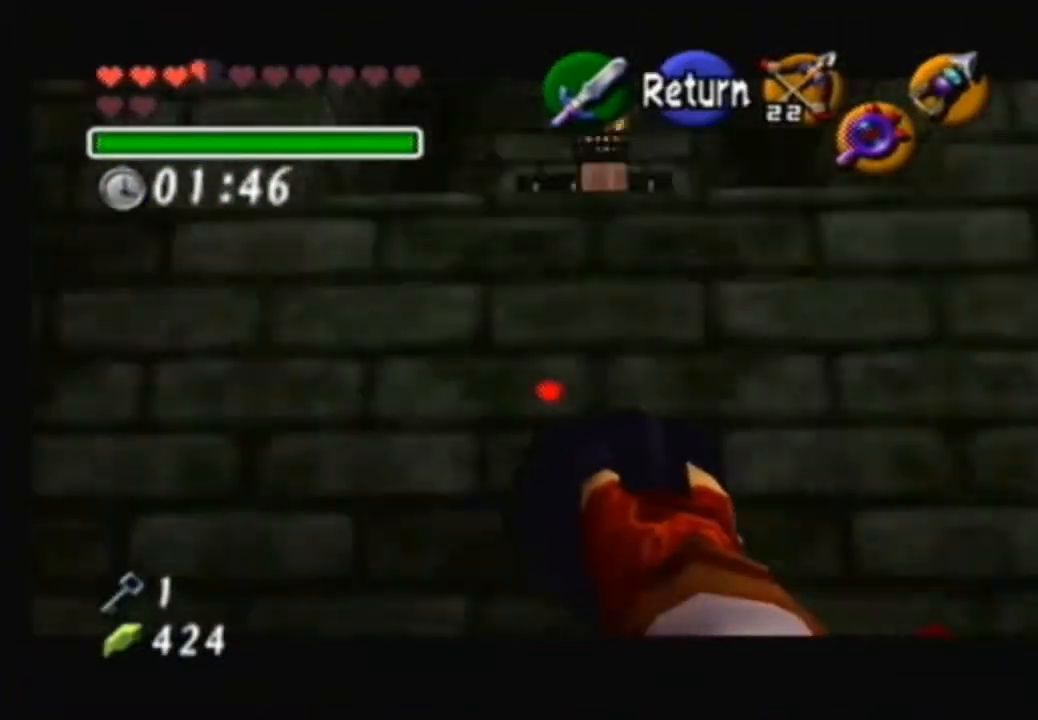
{"buttons": ["X"], "left_stick": "center", "right_stick": "center", "events": []}
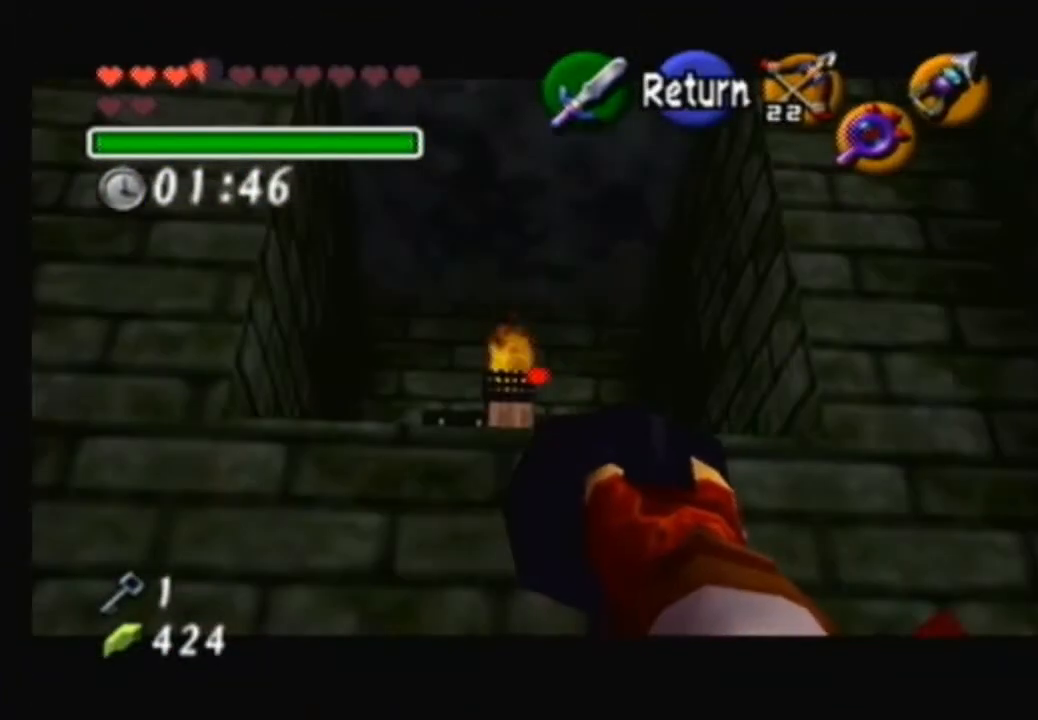
{"buttons": [], "left_stick": "center", "right_stick": "center", "events": [[367, "left_stick", "up-left"], [468, "X", "up"], [468, "left_stick", "center"]]}
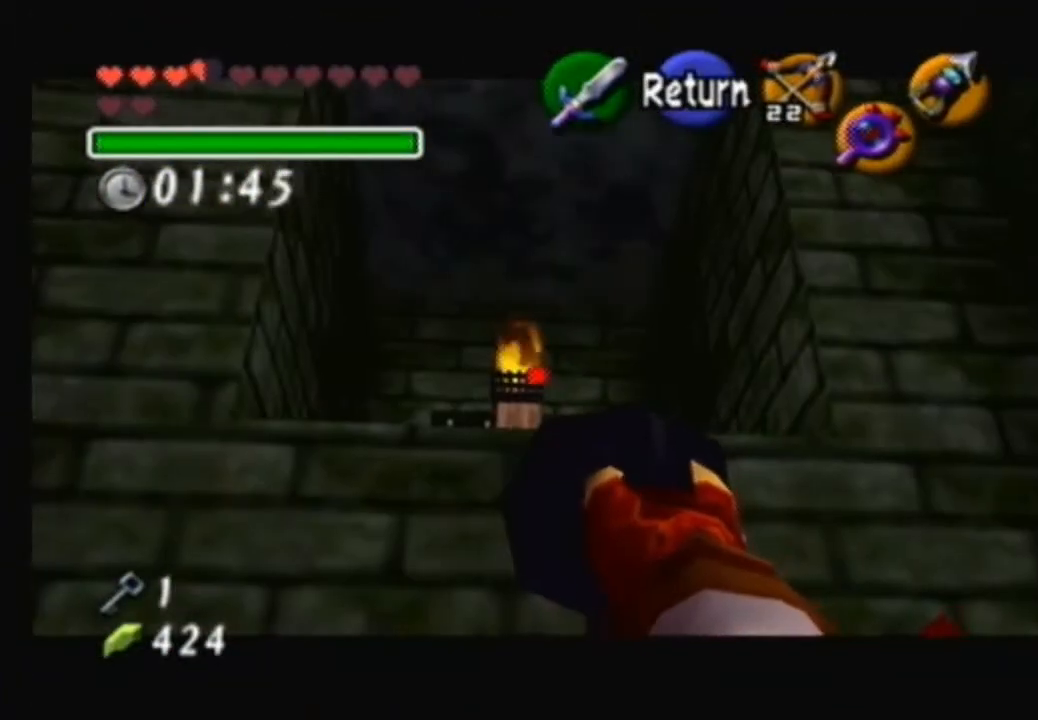
{"buttons": [], "left_stick": "center", "right_stick": "center", "events": []}
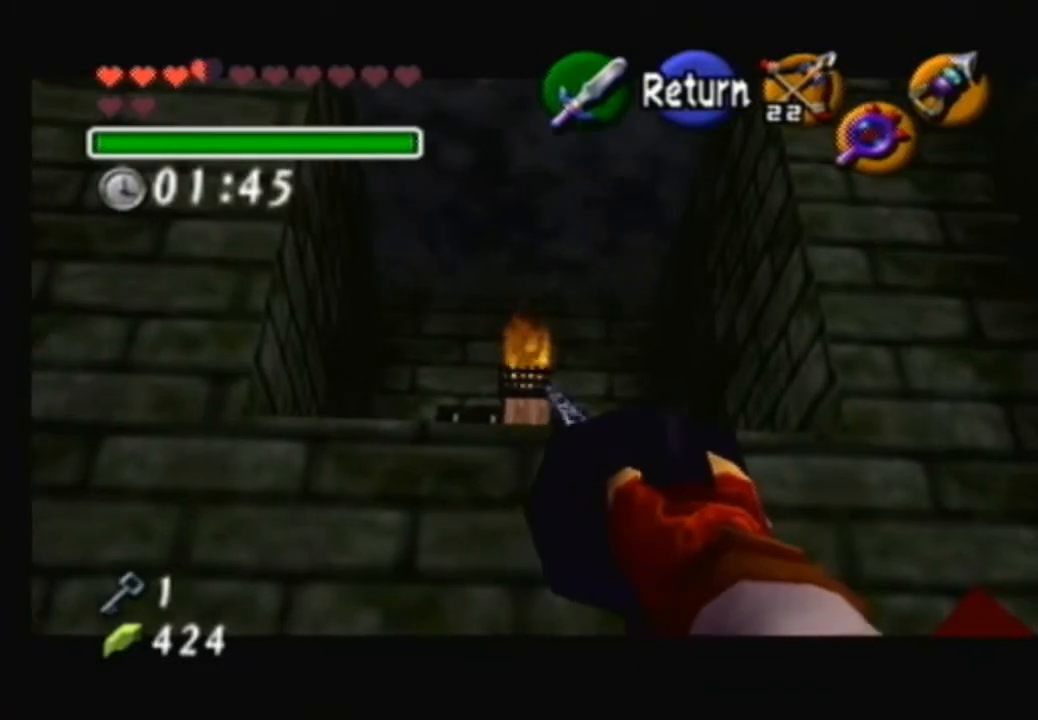
{"buttons": [], "left_stick": "center", "right_stick": "center", "events": []}
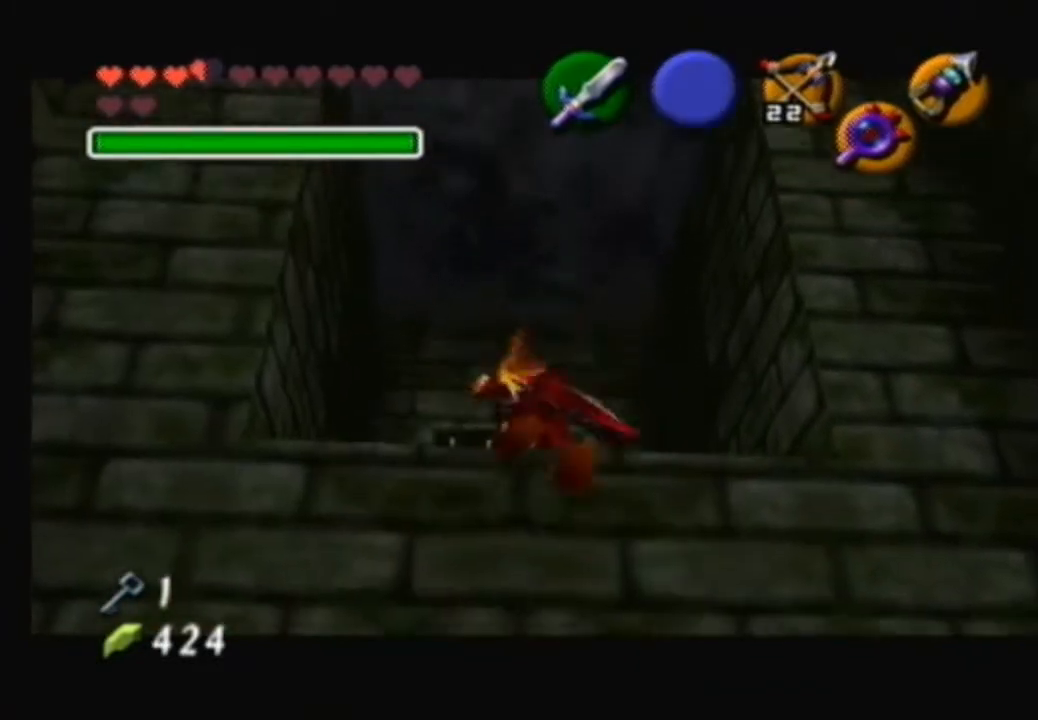
{"buttons": [], "left_stick": "up", "right_stick": "center", "events": [[234, "left_stick", "up"]]}
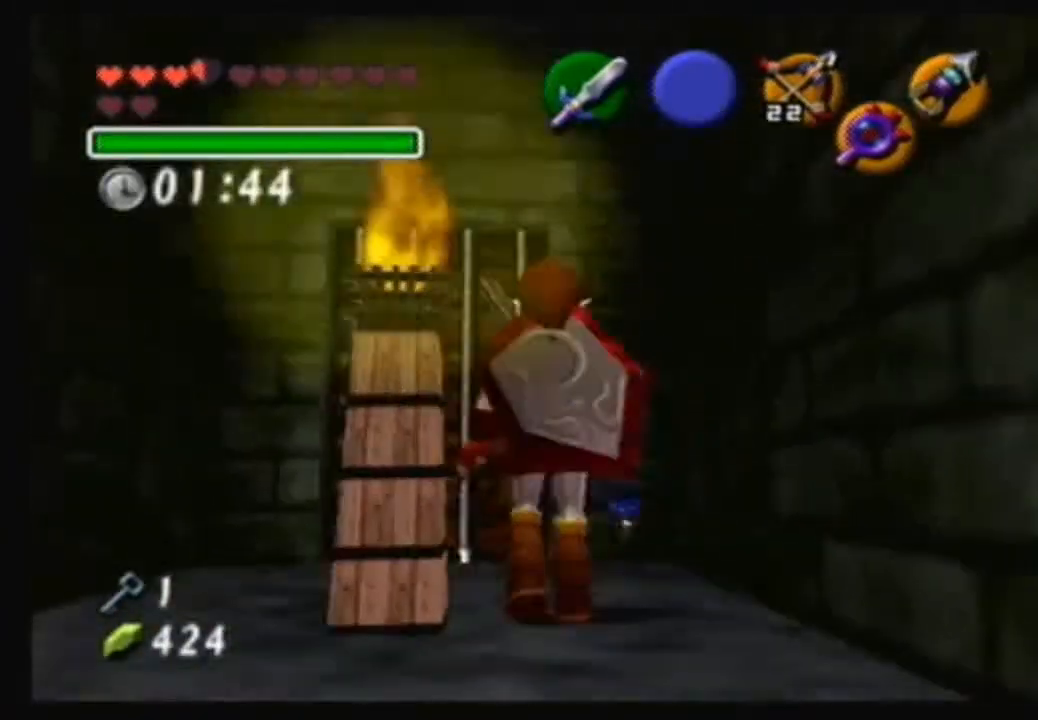
{"buttons": [], "left_stick": "center", "right_stick": "center", "events": [[67, "left_stick", "up-left"], [234, "left_stick", "up-right"], [401, "left_stick", "center"]]}
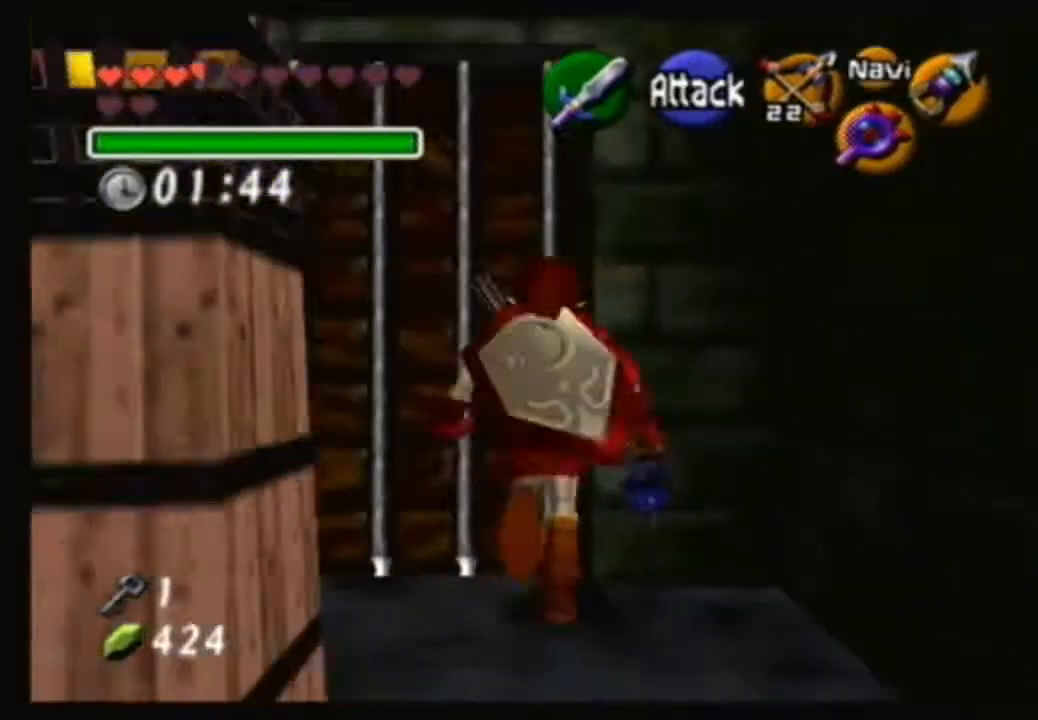
{"buttons": [], "left_stick": "center", "right_stick": "center", "events": [[67, "left_stick", "down"], [200, "left_stick", "center"], [300, "Y", "down"], [400, "Y", "up"]]}
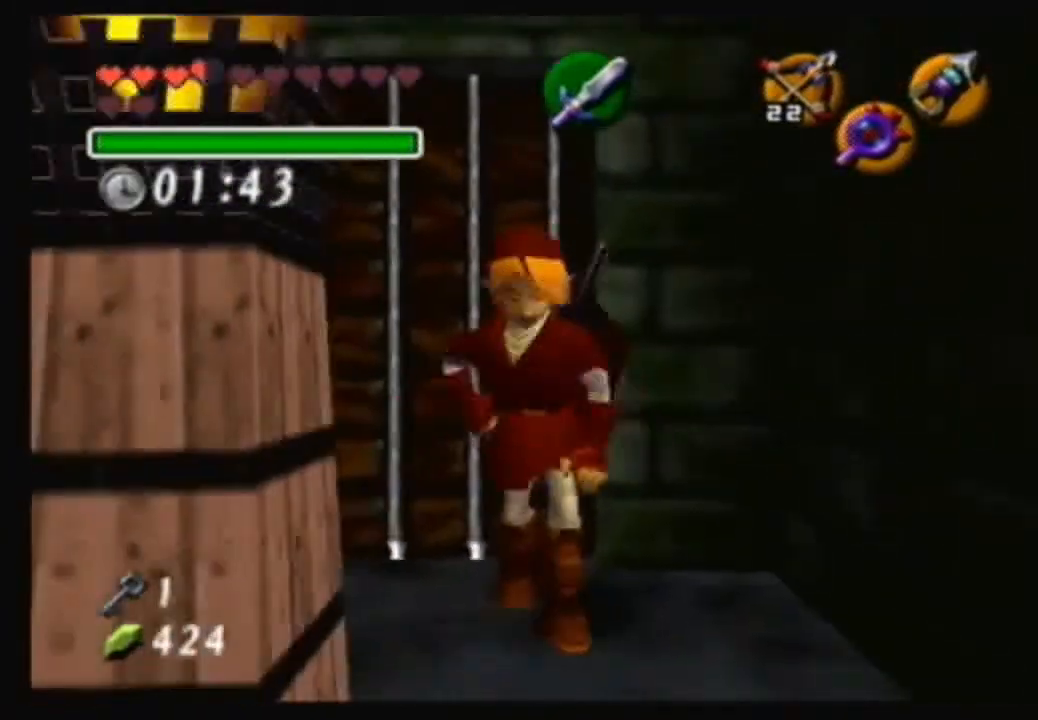
{"buttons": [], "left_stick": "center", "right_stick": "center", "events": []}
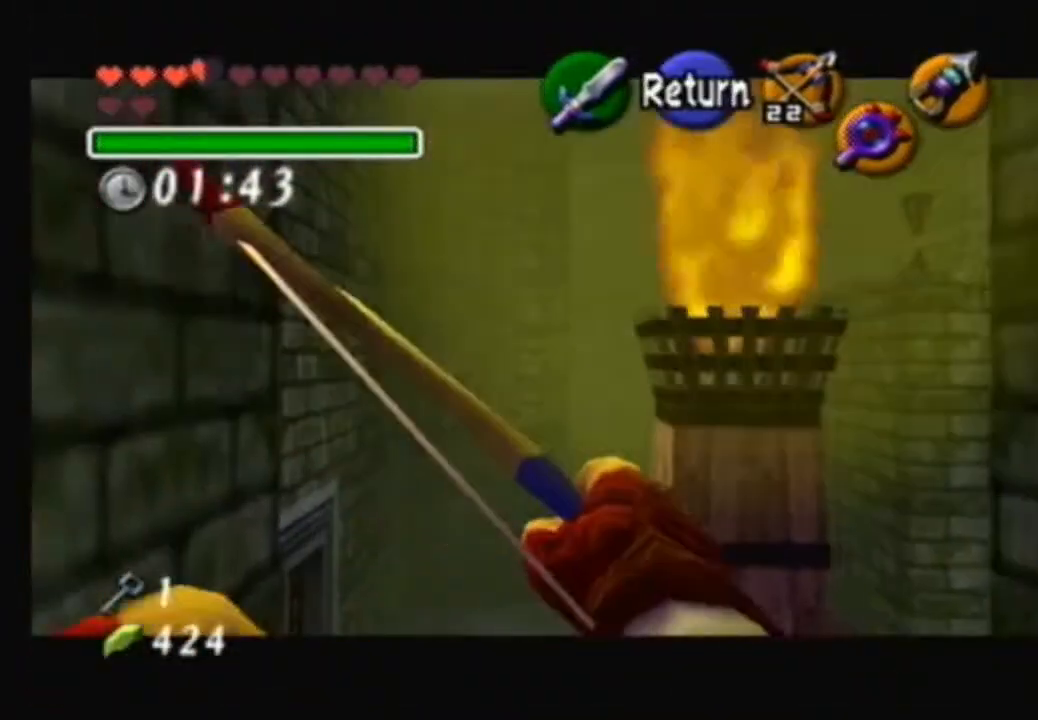
{"buttons": [], "left_stick": "center", "right_stick": "center", "events": [[100, "left_stick", "down-right"], [334, "left_stick", "center"]]}
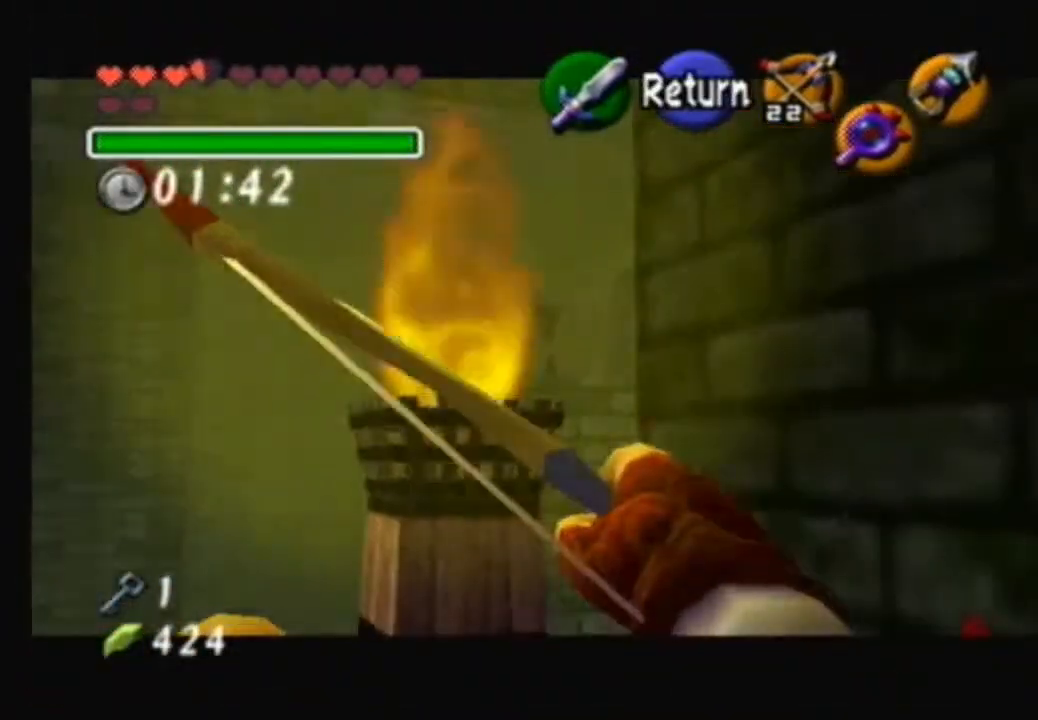
{"buttons": ["Y"], "left_stick": "center", "right_stick": "center", "events": [[67, "Y", "down"]]}
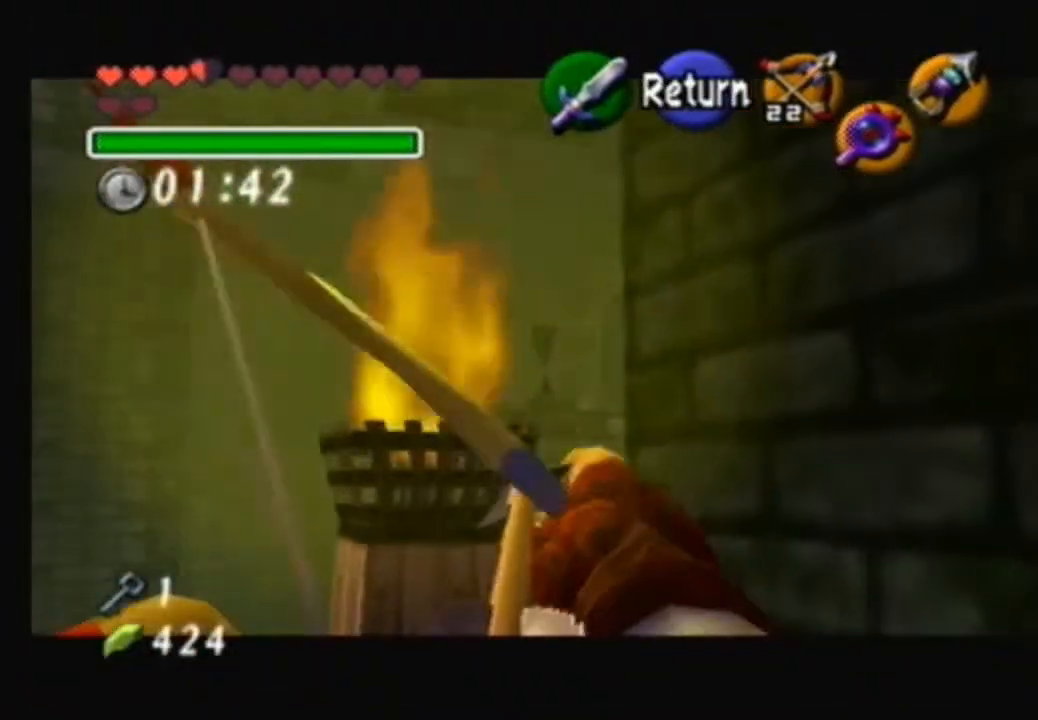
{"buttons": [], "left_stick": "center", "right_stick": "center", "events": [[500, "Y", "up"]]}
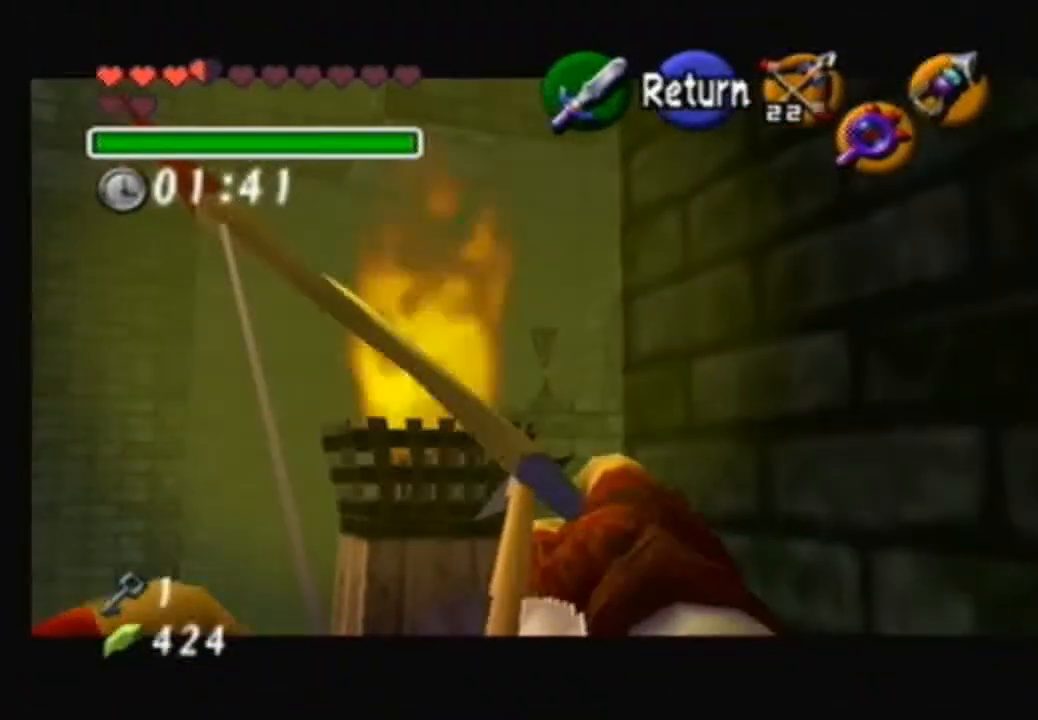
{"buttons": [], "left_stick": "center", "right_stick": "center", "events": []}
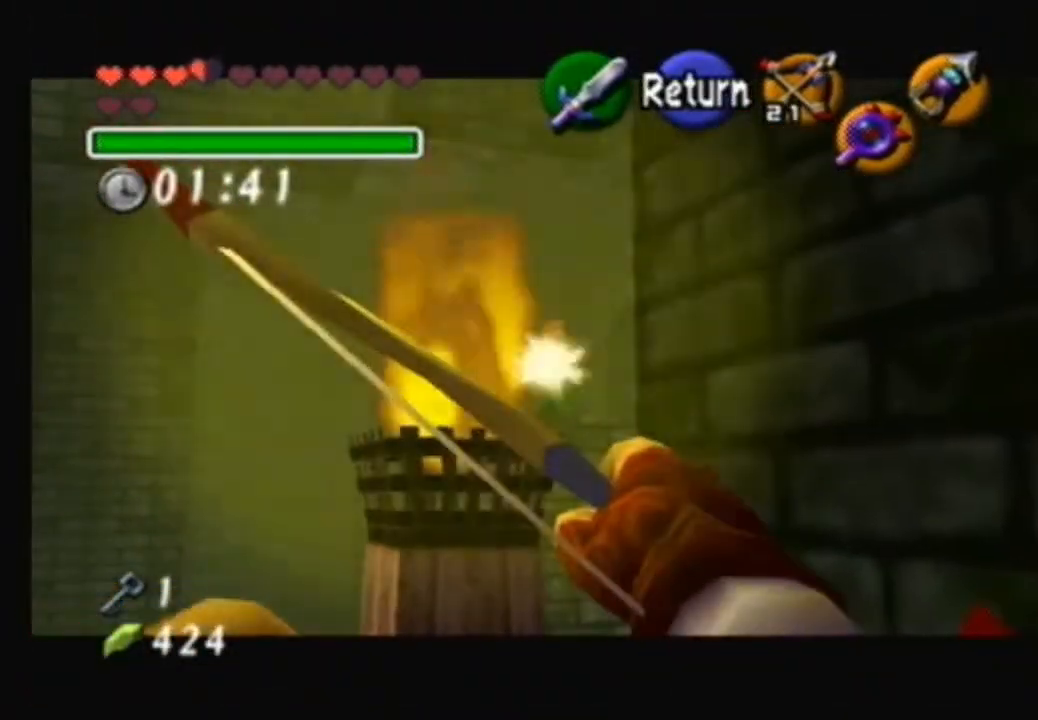
{"buttons": ["X"], "left_stick": "center", "right_stick": "center", "events": [[267, "X", "down"]]}
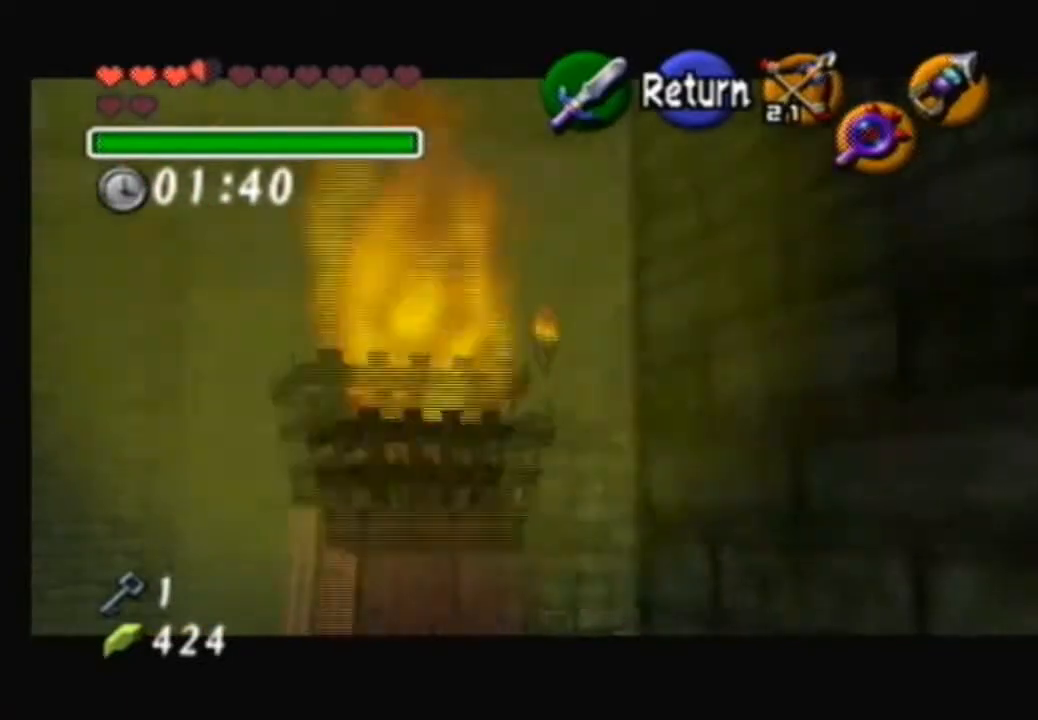
{"buttons": ["X"], "left_stick": "center", "right_stick": "center", "events": []}
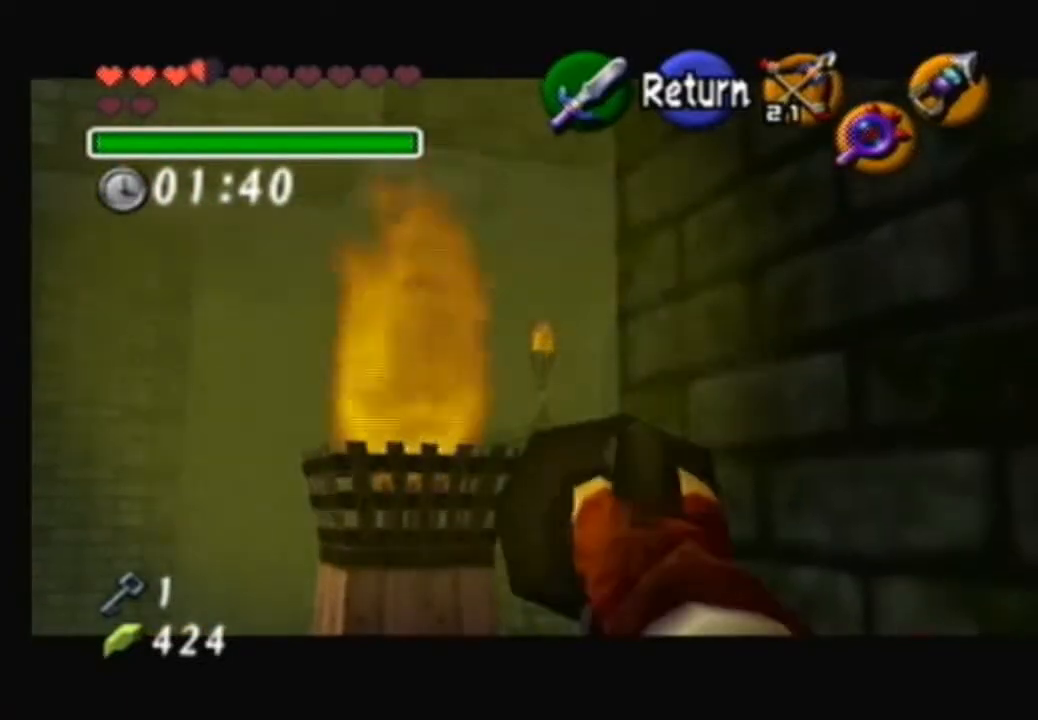
{"buttons": [], "left_stick": "center", "right_stick": "center", "events": [[33, "X", "up"]]}
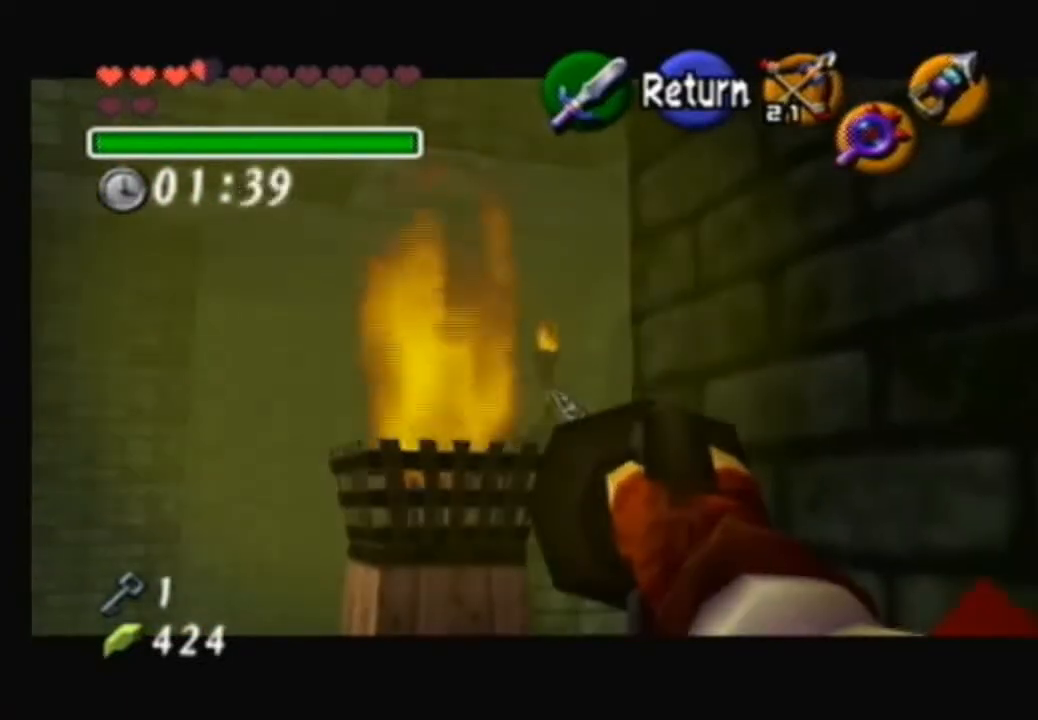
{"buttons": [], "left_stick": "center", "right_stick": "center", "events": []}
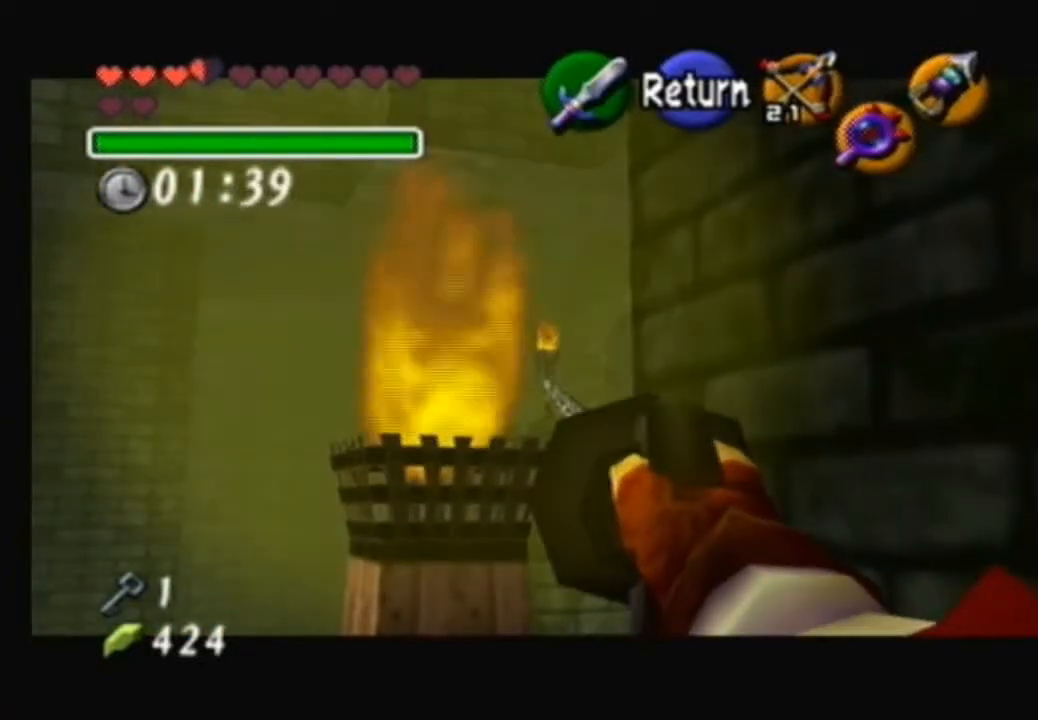
{"buttons": [], "left_stick": "center", "right_stick": "center", "events": []}
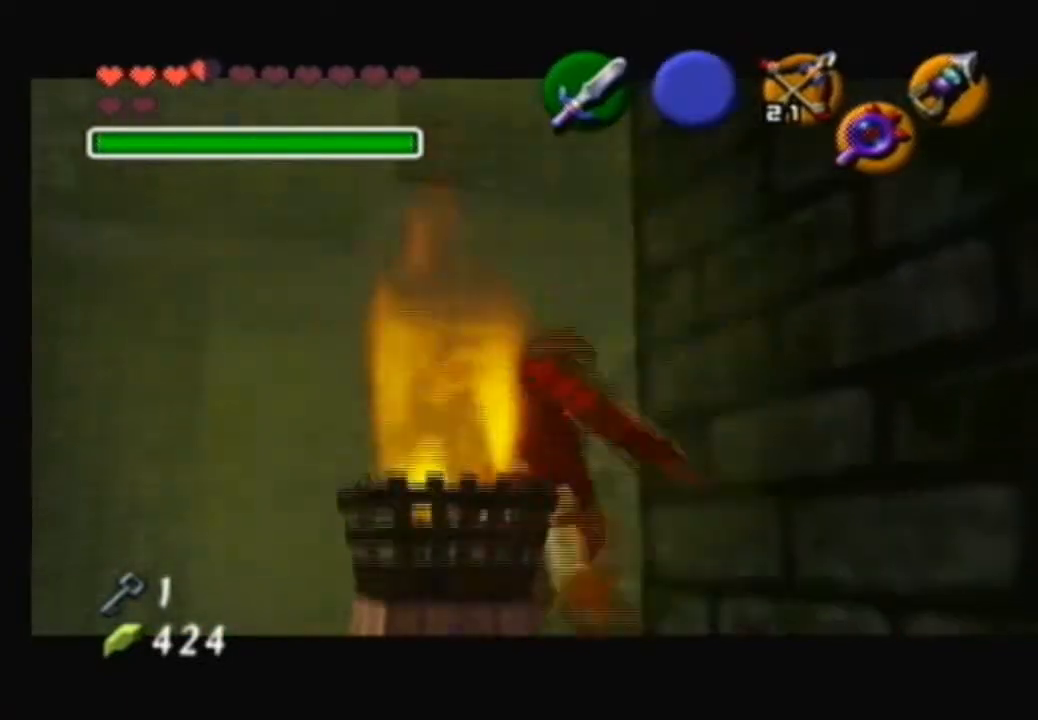
{"buttons": [], "left_stick": "center", "right_stick": "center", "events": []}
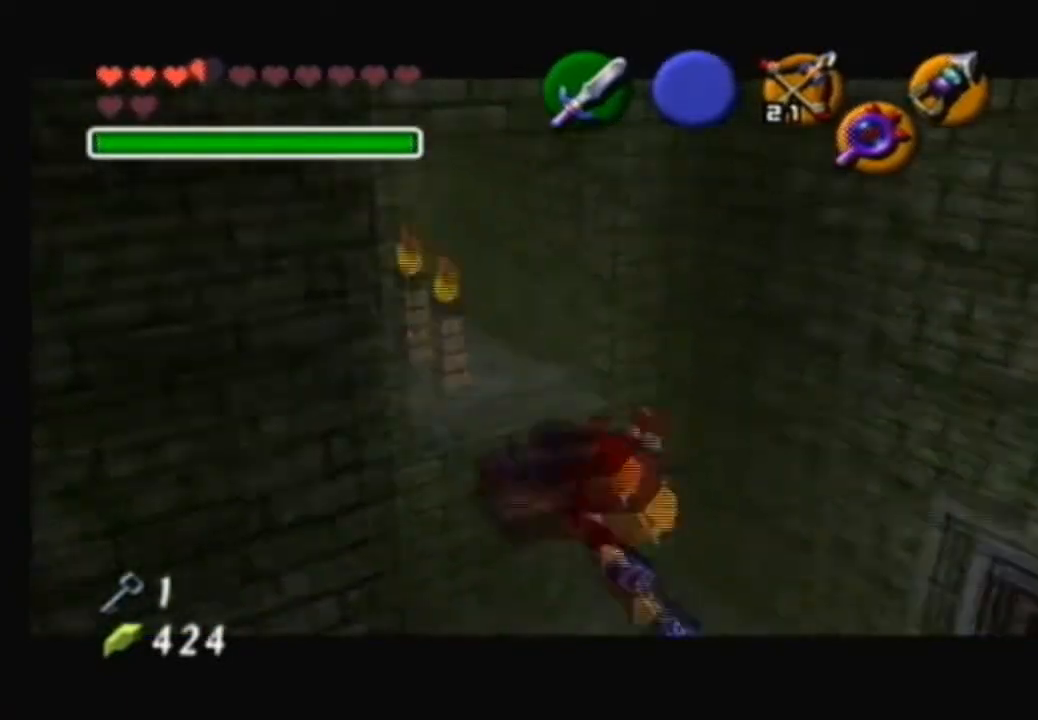
{"buttons": [], "left_stick": "center", "right_stick": "center", "events": []}
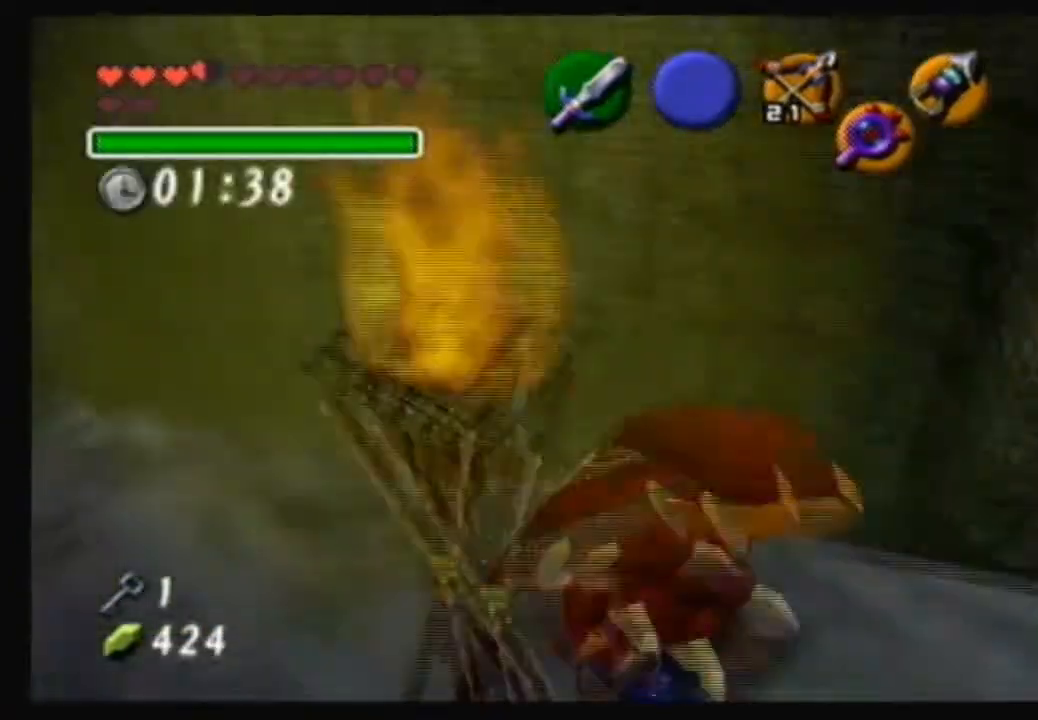
{"buttons": [], "left_stick": "center", "right_stick": "center", "events": []}
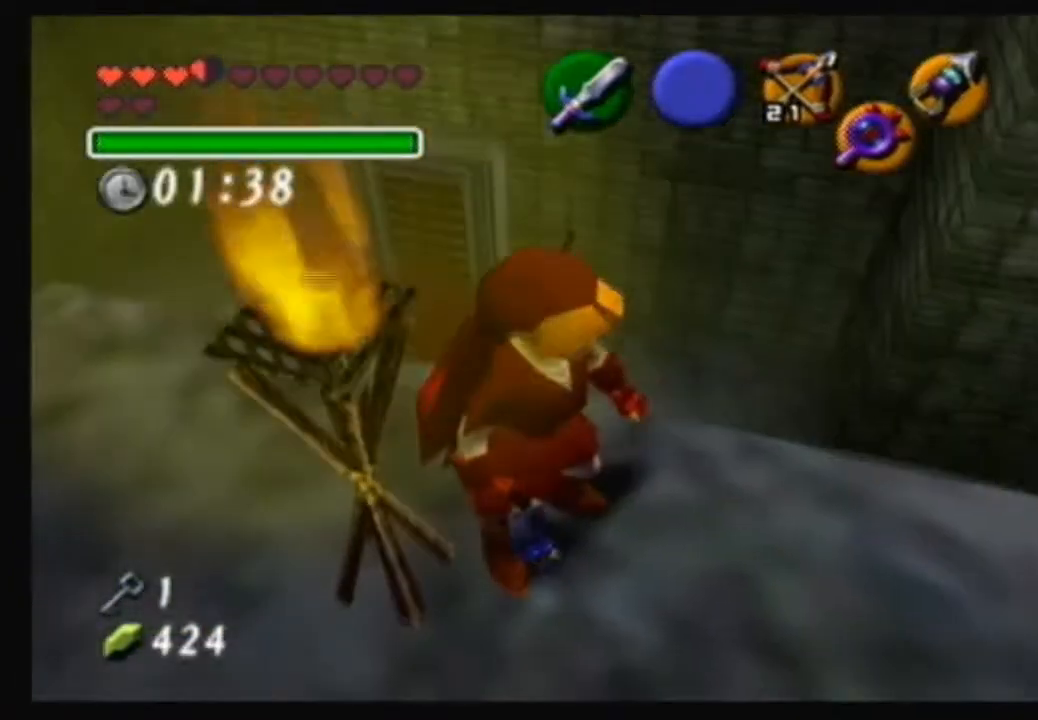
{"buttons": [], "left_stick": "center", "right_stick": "center", "events": [[200, "left_stick", "up"], [267, "left_stick", "center"]]}
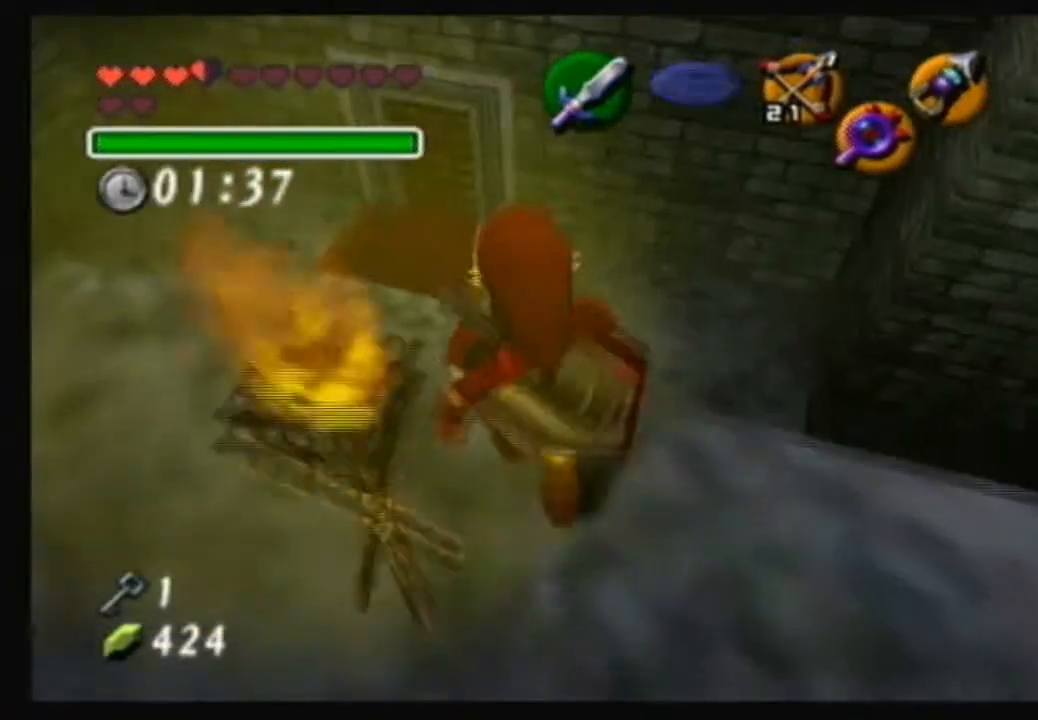
{"buttons": [], "left_stick": "center", "right_stick": "center", "events": [[167, "left_stick", "up-left"], [234, "left_stick", "center"]]}
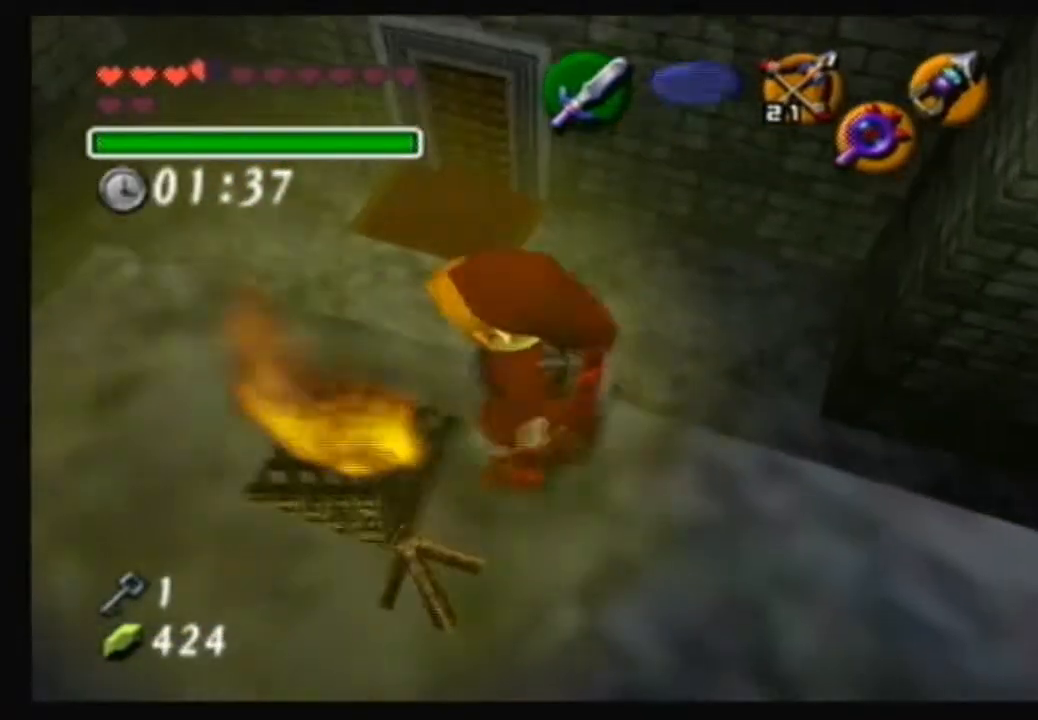
{"buttons": [], "left_stick": "center", "right_stick": "center", "events": [[66, "left_stick", "down-left"], [166, "left_stick", "center"]]}
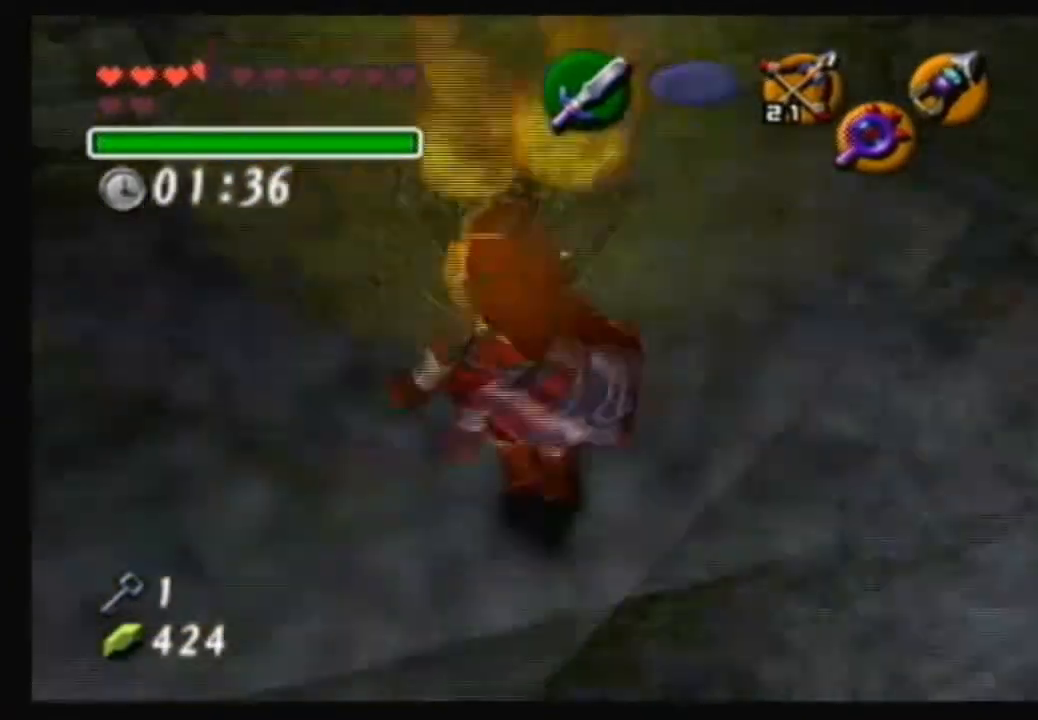
{"buttons": [], "left_stick": "center", "right_stick": "center", "events": [[267, "left_stick", "right"], [434, "left_stick", "center"]]}